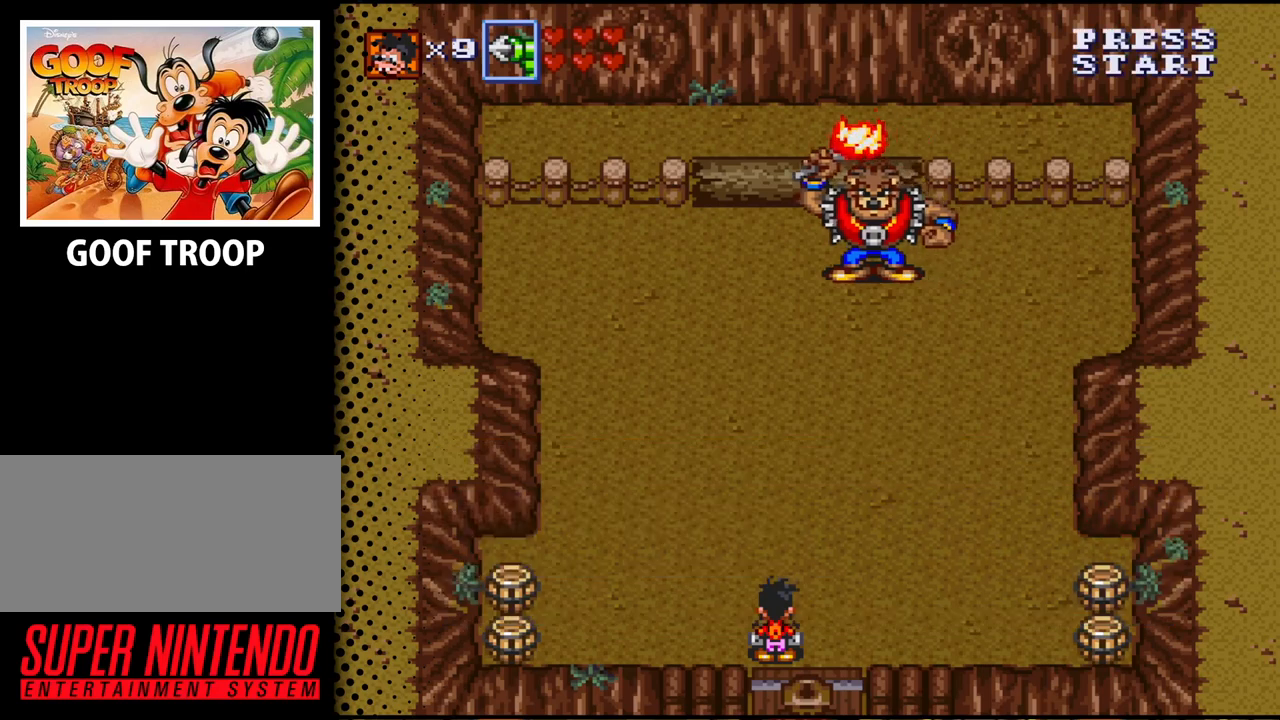
Gameplay with a controller (Nintendo layout); each line is a JSON object with the inputs held at the frame after it. "events" lists button and stick changes between this image and that frame as [ms after this image, input, new state], when the widget could be followed in between. Not read: L3 R3.
{"buttons": ["DPAD_RIGHT"], "events": [[333, "DPAD_RIGHT", "down"]]}
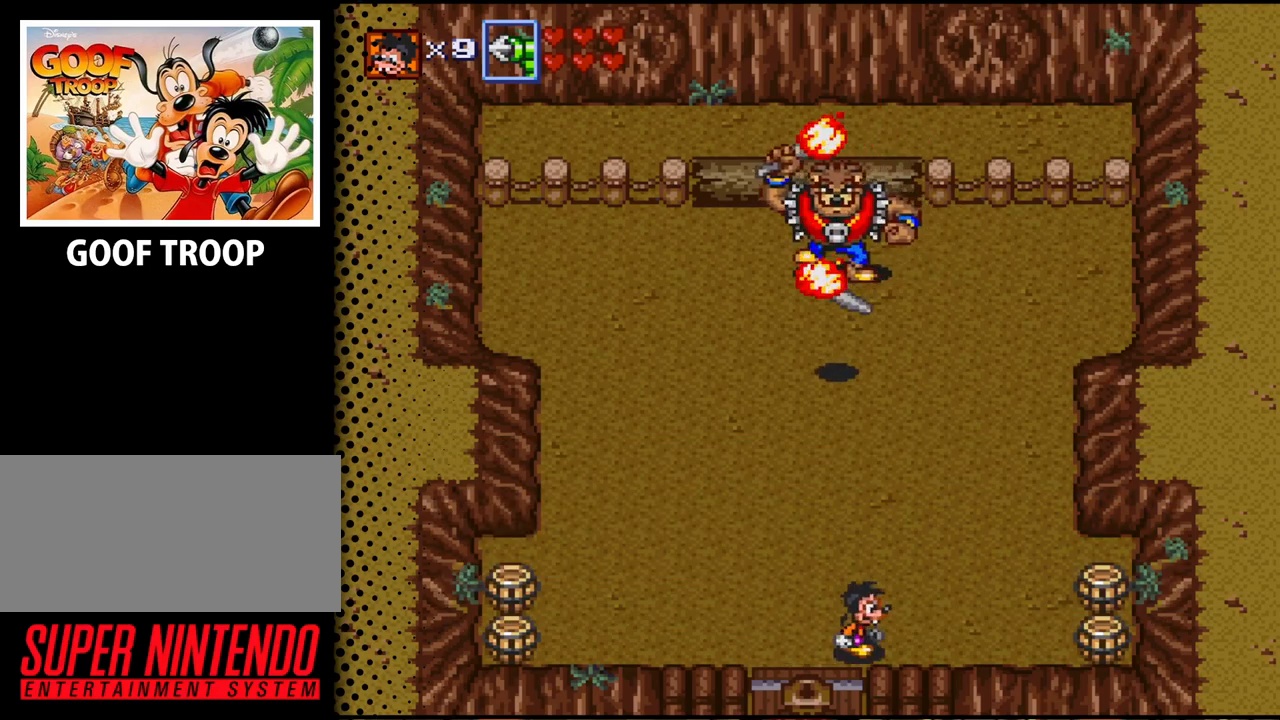
{"buttons": ["DPAD_RIGHT"], "events": []}
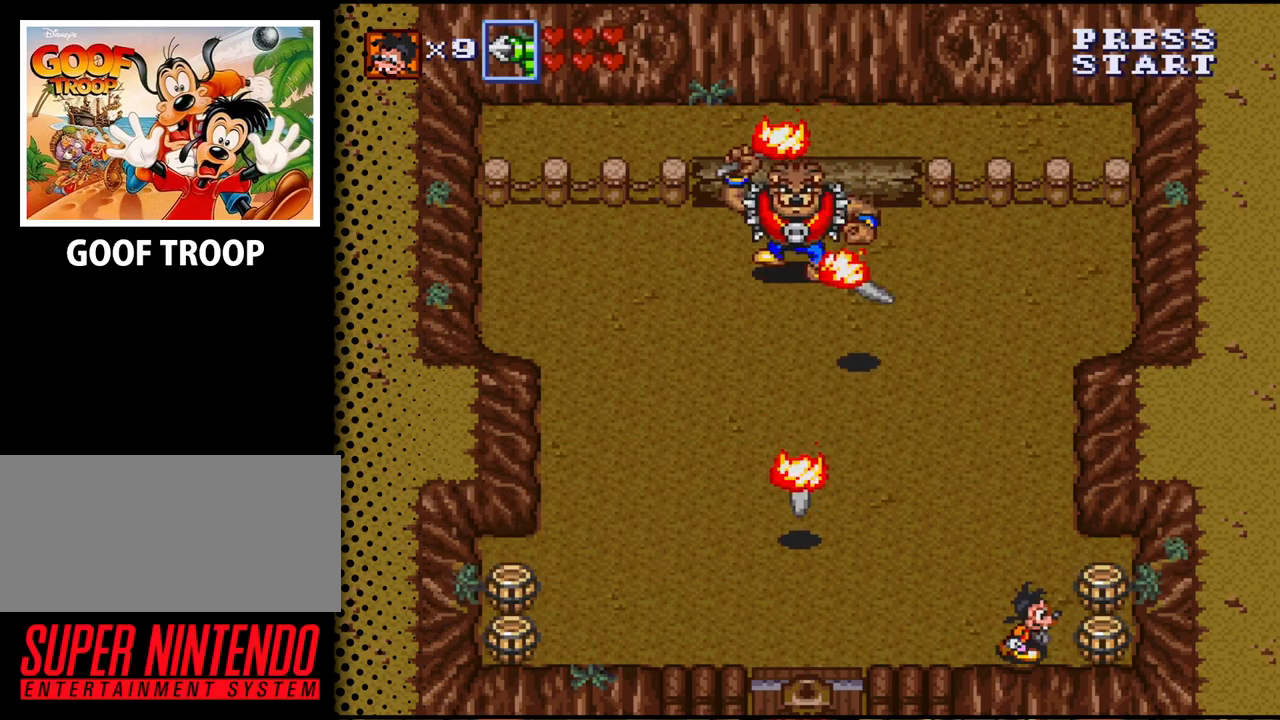
{"buttons": ["DPAD_LEFT"], "events": [[167, "B", "down"], [267, "DPAD_RIGHT", "up"], [333, "B", "up"], [367, "DPAD_LEFT", "down"]]}
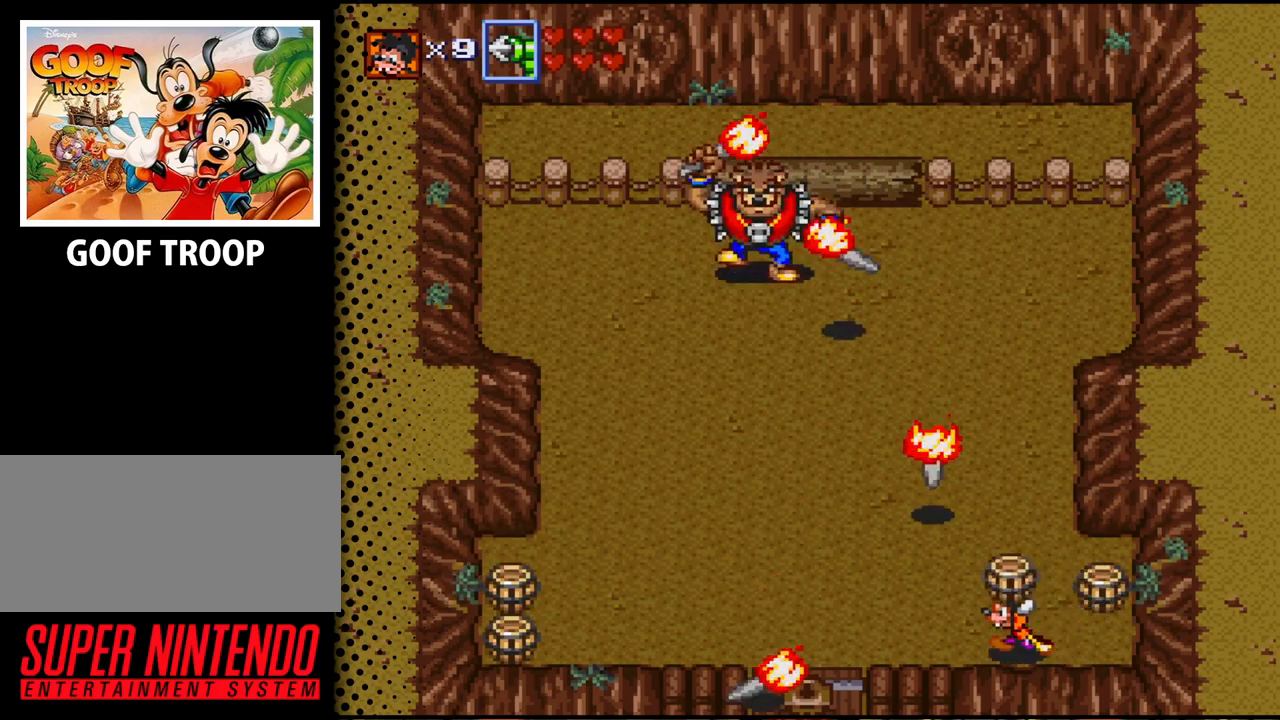
{"buttons": ["DPAD_LEFT"], "events": []}
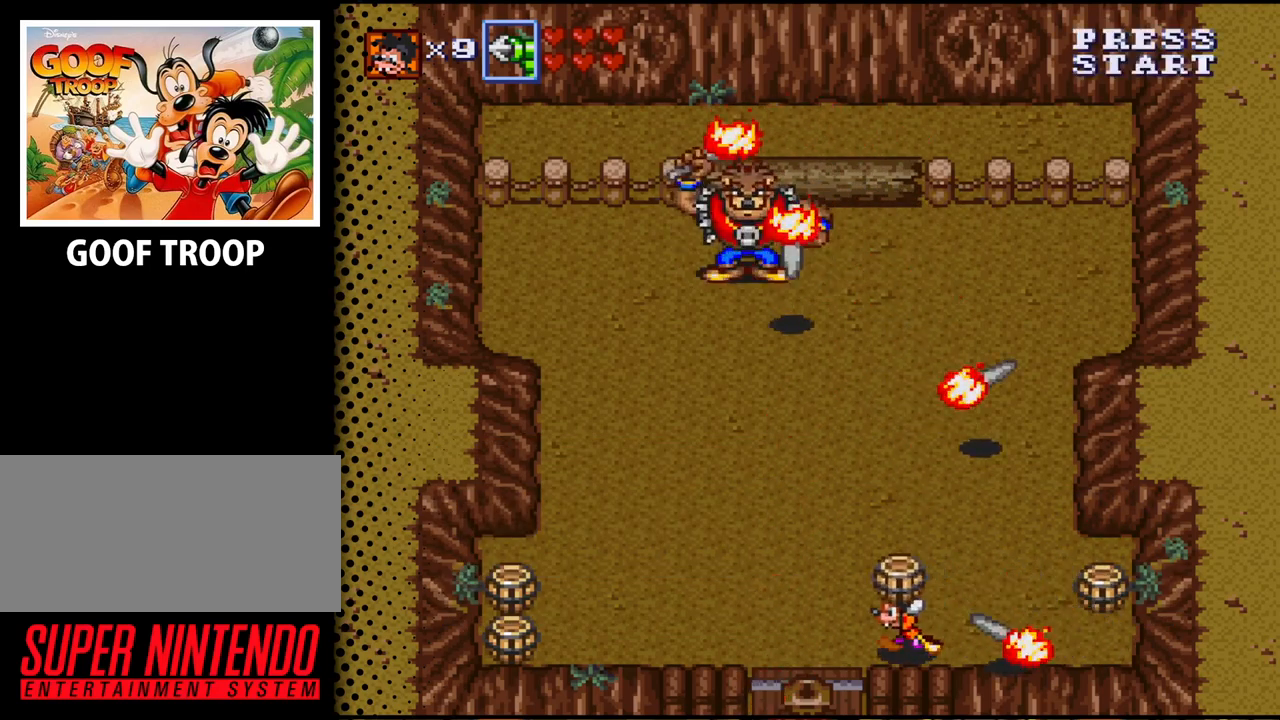
{"buttons": ["B", "DPAD_UP"], "events": [[333, "DPAD_UP", "down"], [367, "DPAD_LEFT", "up"], [500, "B", "down"]]}
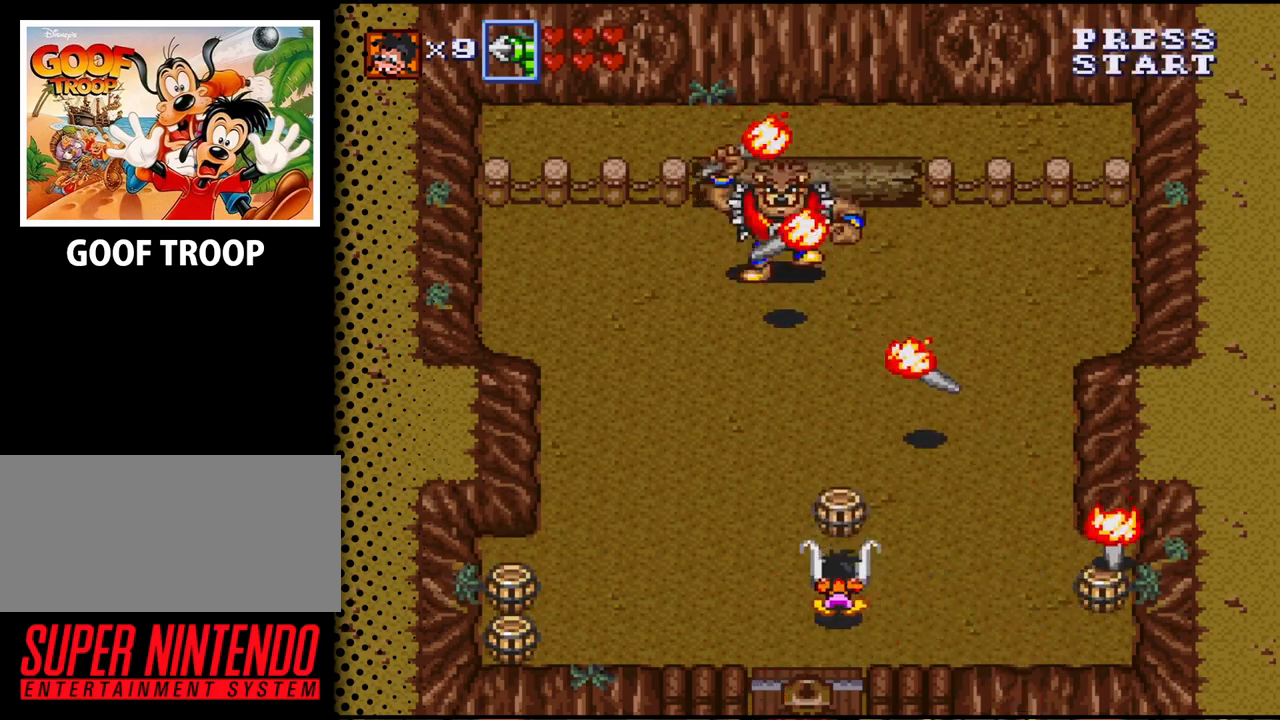
{"buttons": ["DPAD_LEFT"], "events": [[133, "B", "up"], [133, "DPAD_LEFT", "down"], [200, "DPAD_UP", "up"]]}
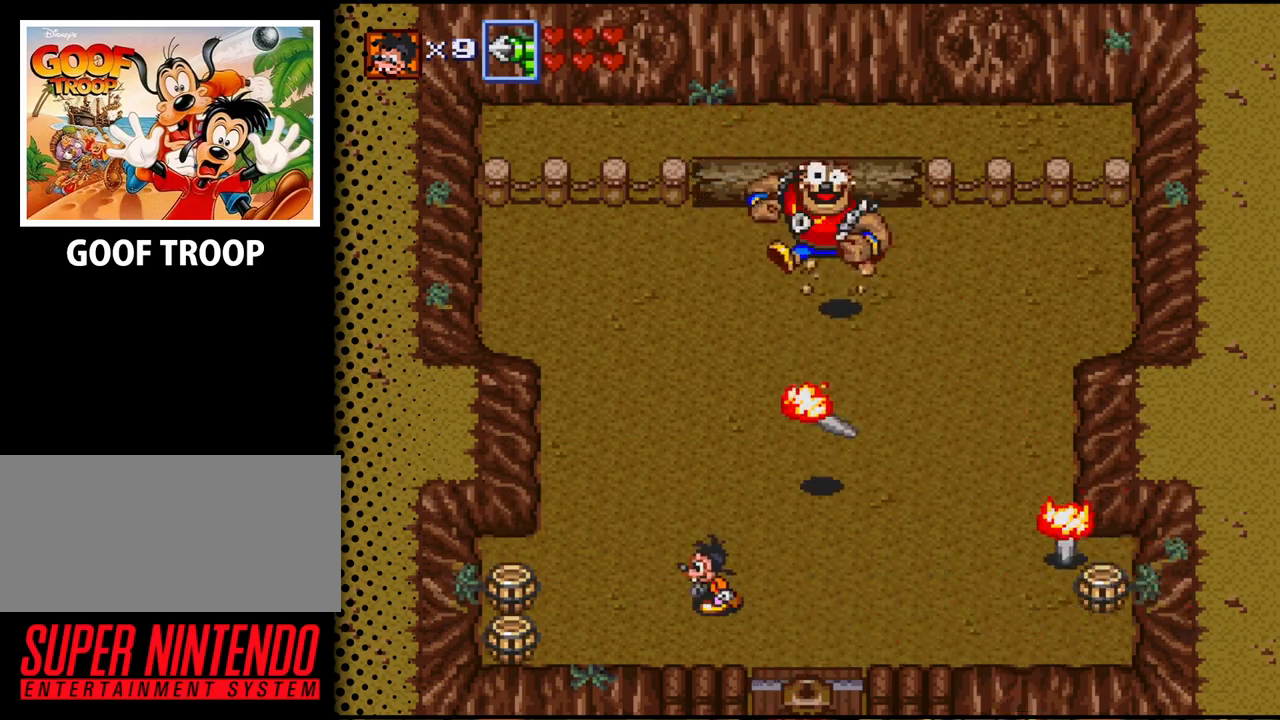
{"buttons": ["DPAD_LEFT"], "events": [[167, "DPAD_DOWN", "down"], [400, "DPAD_DOWN", "up"]]}
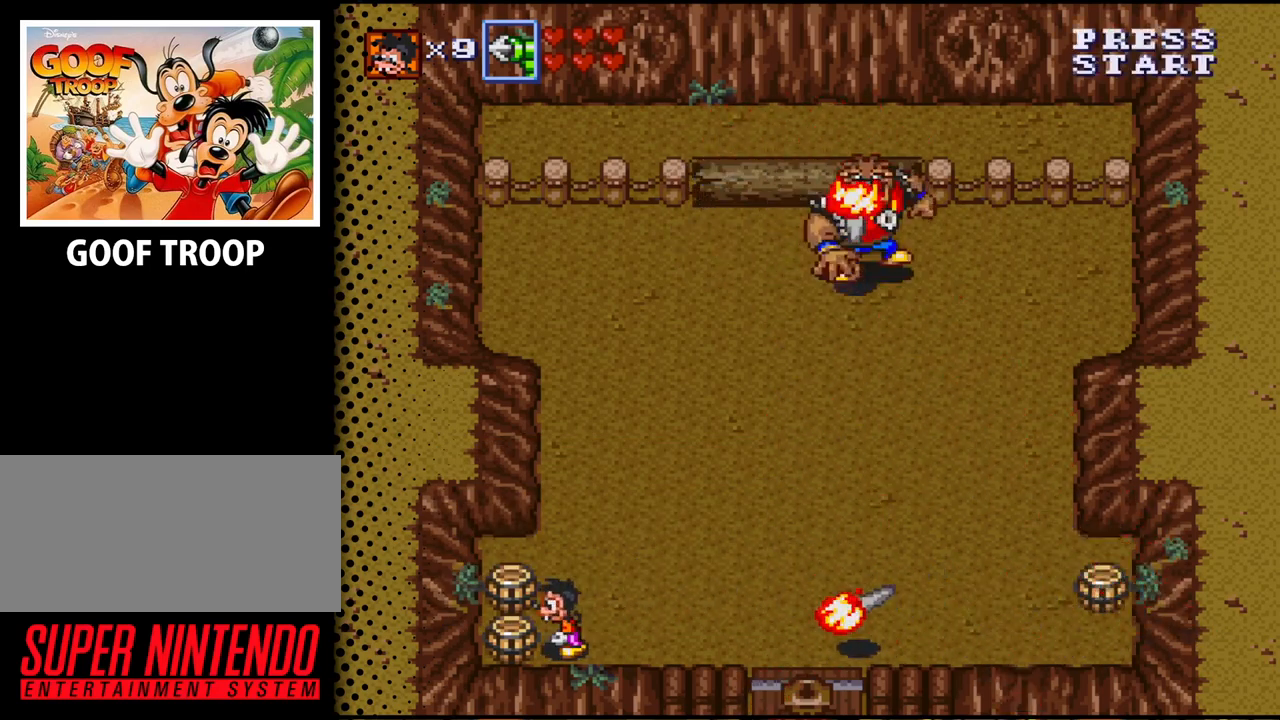
{"buttons": ["DPAD_RIGHT"], "events": [[167, "B", "down"], [167, "DPAD_LEFT", "up"], [267, "B", "up"], [300, "DPAD_RIGHT", "down"]]}
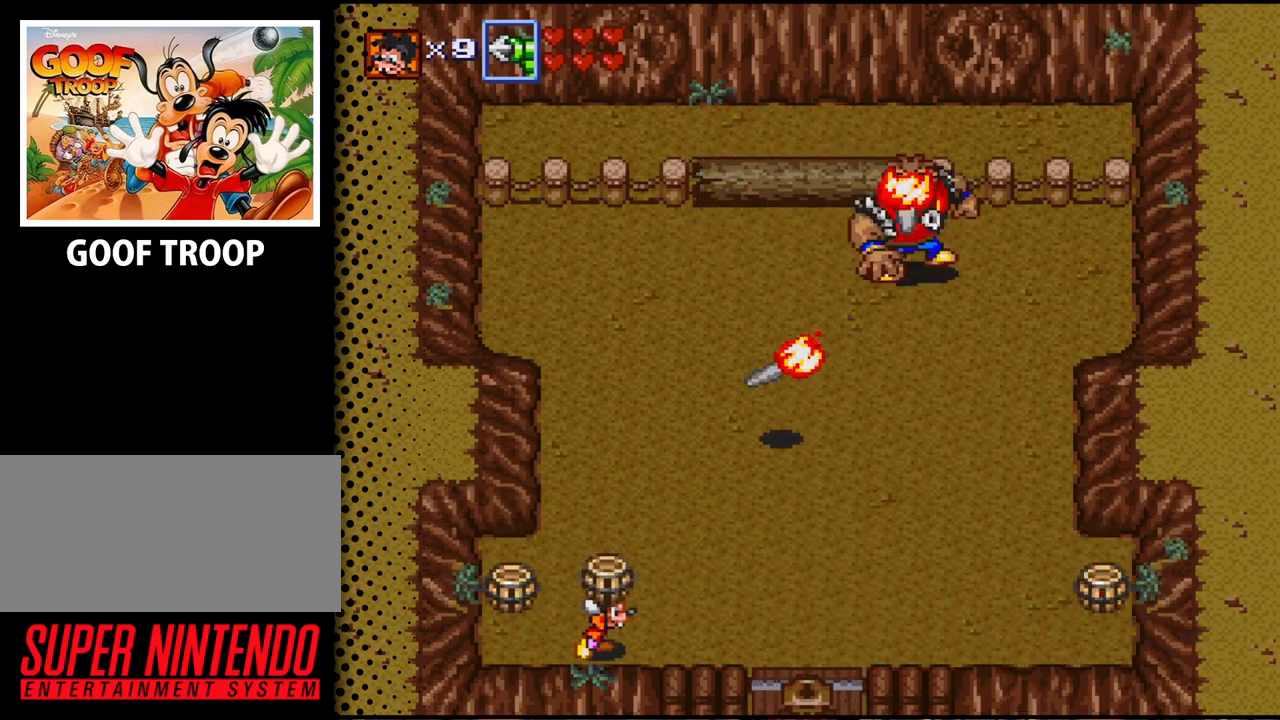
{"buttons": ["DPAD_LEFT"], "events": [[267, "DPAD_DOWN", "down"], [300, "DPAD_DOWN", "up"], [300, "DPAD_RIGHT", "up"], [333, "DPAD_LEFT", "down"], [333, "DPAD_UP", "down"], [433, "DPAD_UP", "up"]]}
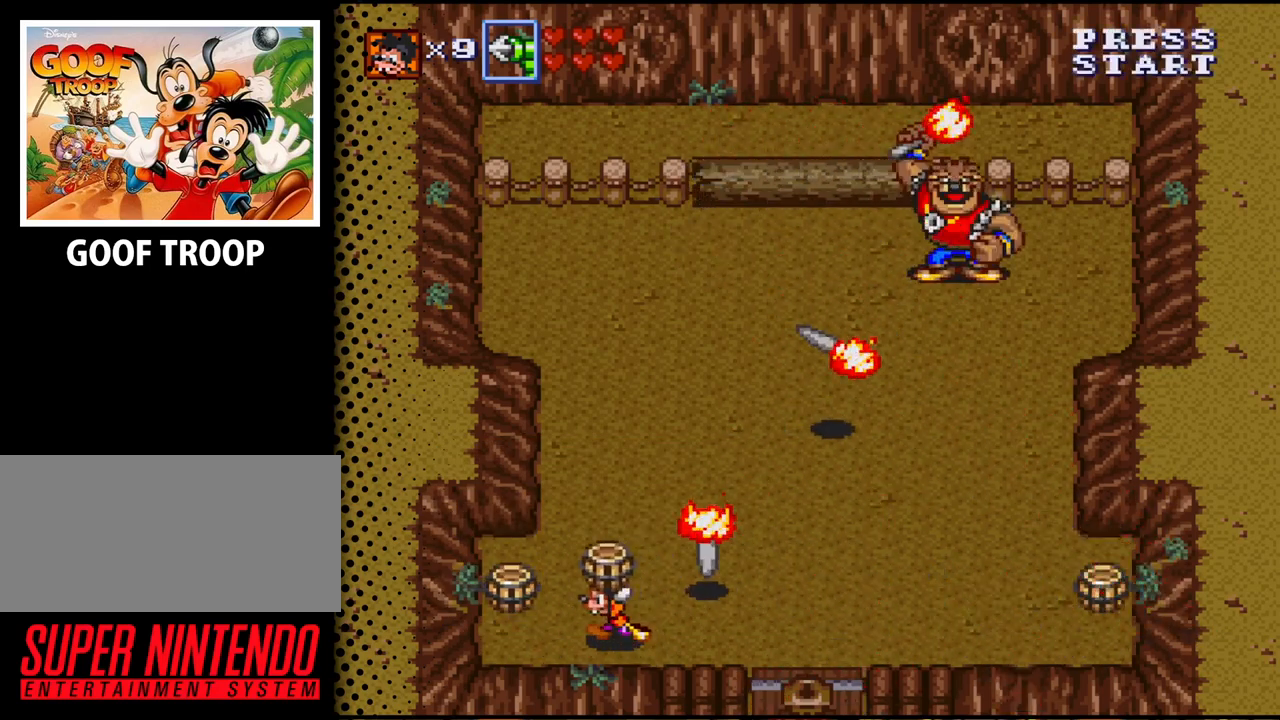
{"buttons": ["DPAD_UP", "DPAD_RIGHT"], "events": [[33, "DPAD_UP", "down"], [133, "DPAD_LEFT", "up"], [500, "DPAD_RIGHT", "down"]]}
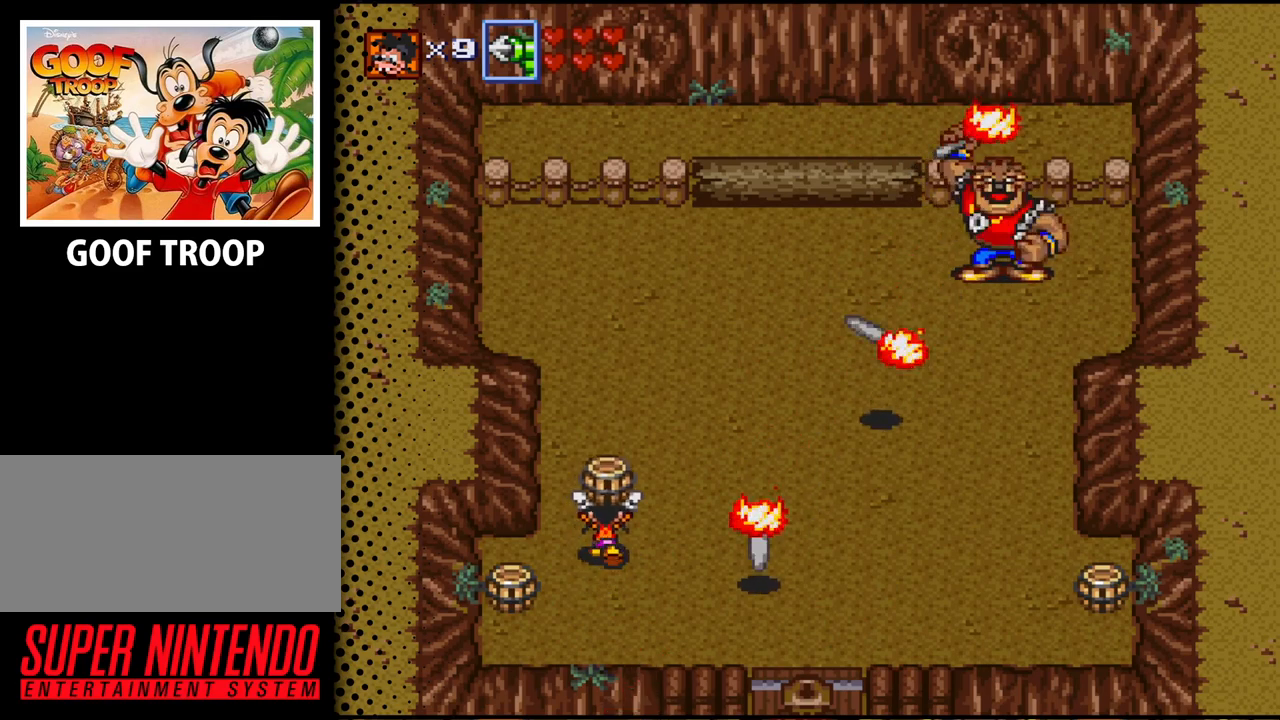
{"buttons": ["DPAD_UP", "DPAD_RIGHT"], "events": [[100, "DPAD_UP", "up"], [200, "DPAD_RIGHT", "up"], [200, "DPAD_UP", "down"], [400, "DPAD_RIGHT", "down"]]}
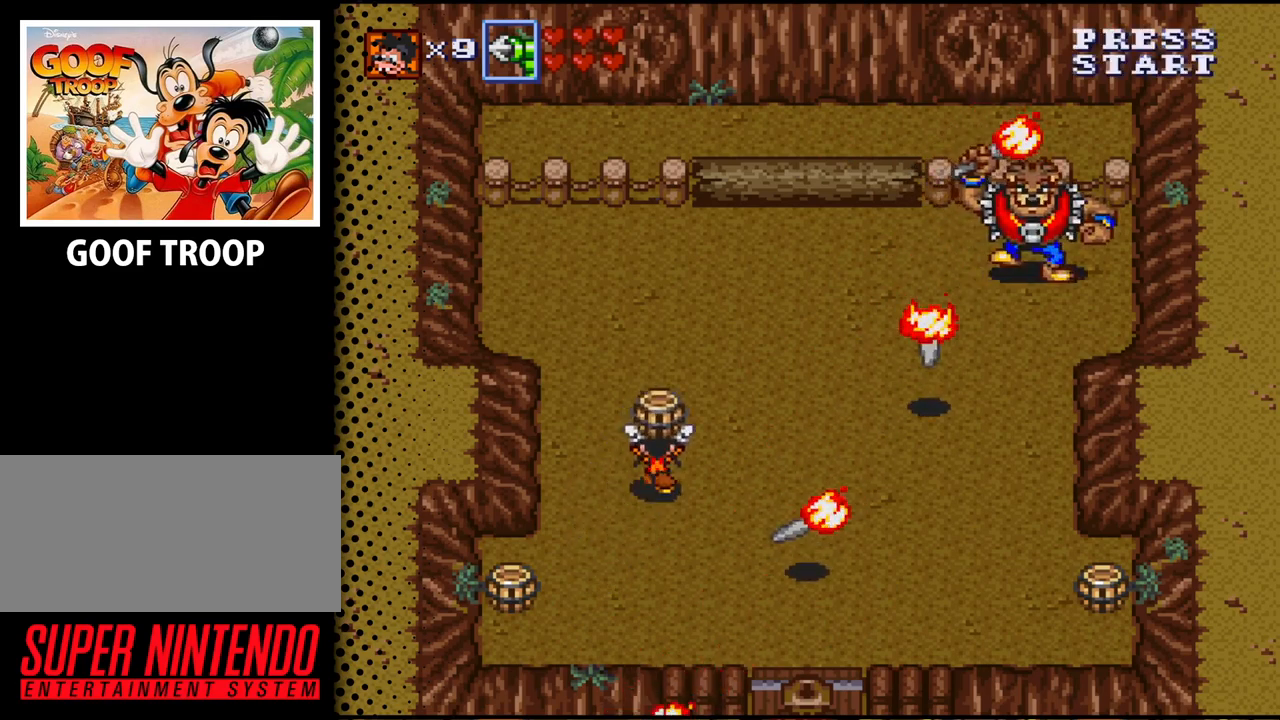
{"buttons": ["DPAD_UP", "DPAD_LEFT"], "events": [[33, "DPAD_RIGHT", "up"], [100, "DPAD_UP", "up"], [167, "DPAD_DOWN", "down"], [167, "DPAD_RIGHT", "down"], [267, "DPAD_RIGHT", "up"], [400, "DPAD_LEFT", "down"], [467, "DPAD_DOWN", "up"], [500, "DPAD_UP", "down"]]}
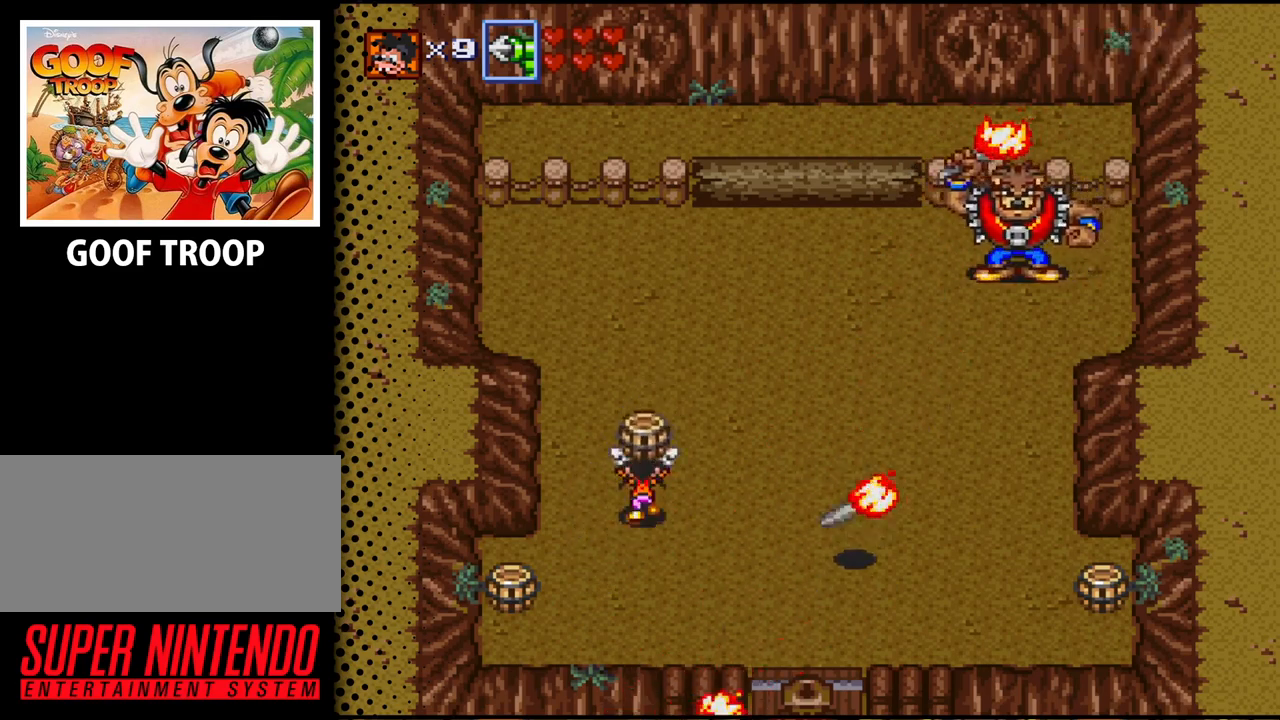
{"buttons": ["DPAD_DOWN", "DPAD_RIGHT"], "events": [[33, "DPAD_LEFT", "up"], [67, "DPAD_RIGHT", "down"], [100, "DPAD_UP", "up"], [267, "DPAD_DOWN", "down"]]}
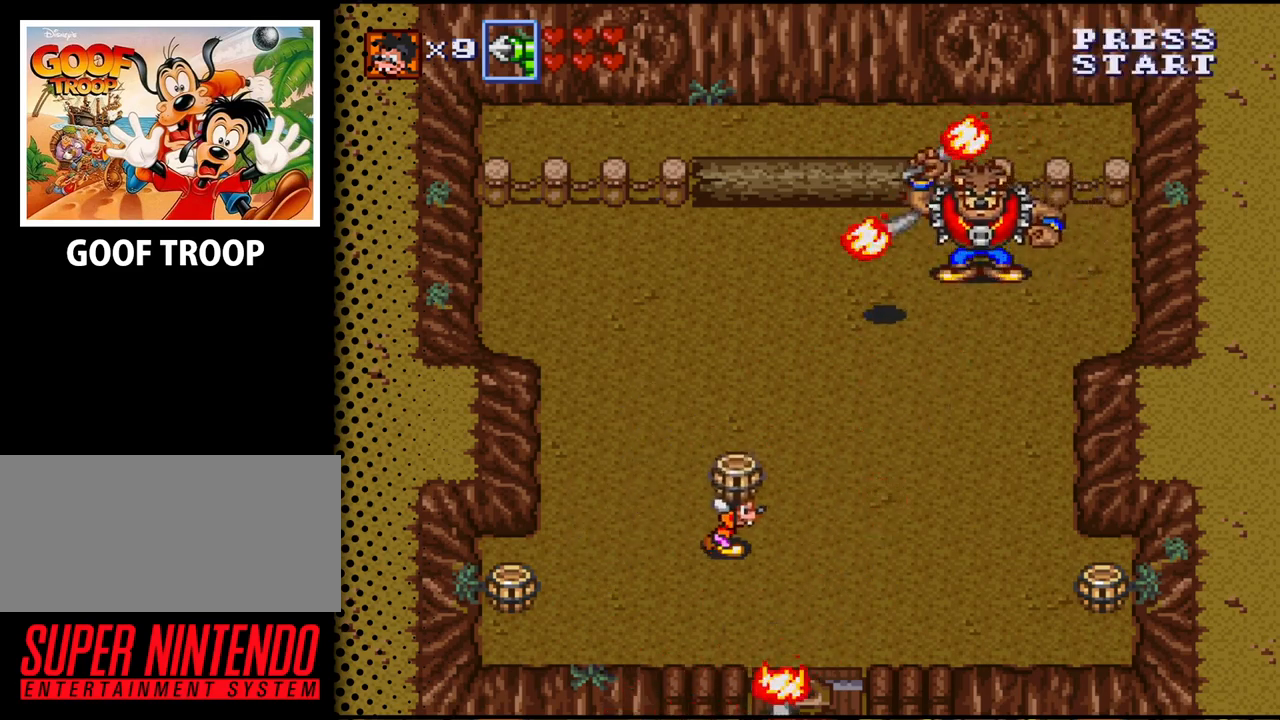
{"buttons": ["DPAD_DOWN", "DPAD_RIGHT"], "events": []}
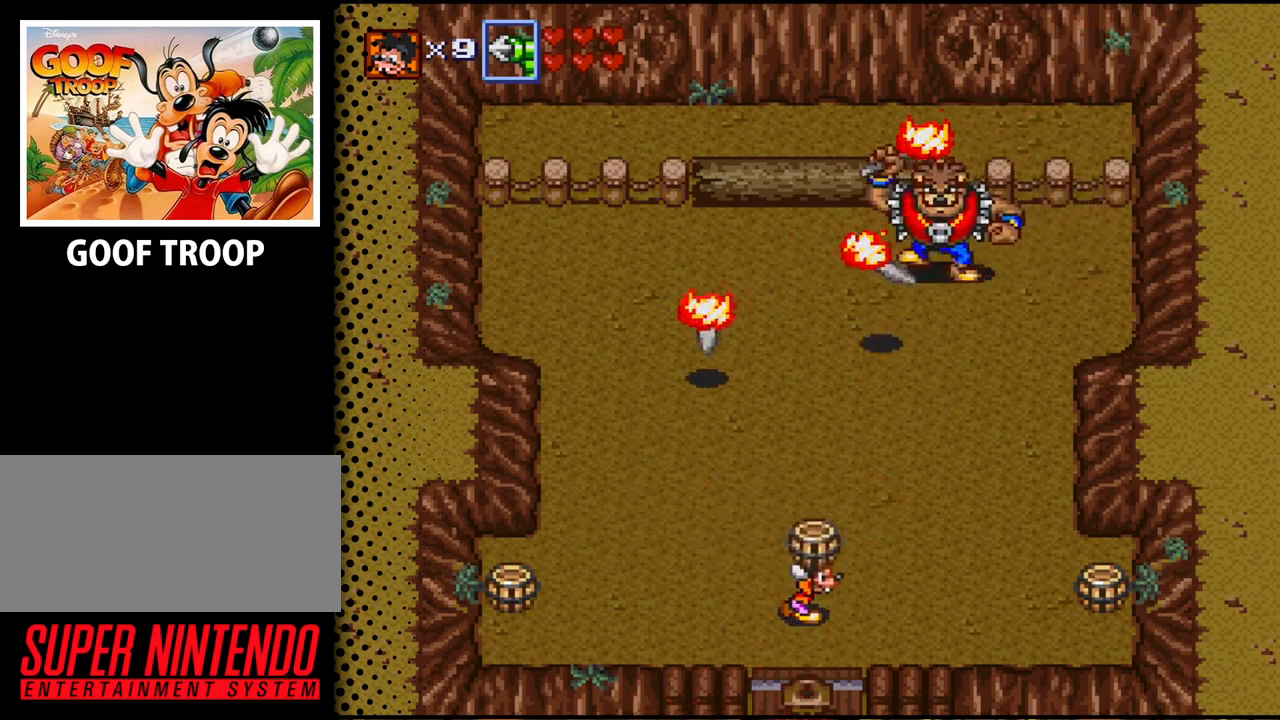
{"buttons": ["B", "DPAD_UP", "DPAD_RIGHT"], "events": [[100, "DPAD_DOWN", "up"], [333, "DPAD_UP", "down"], [400, "B", "down"]]}
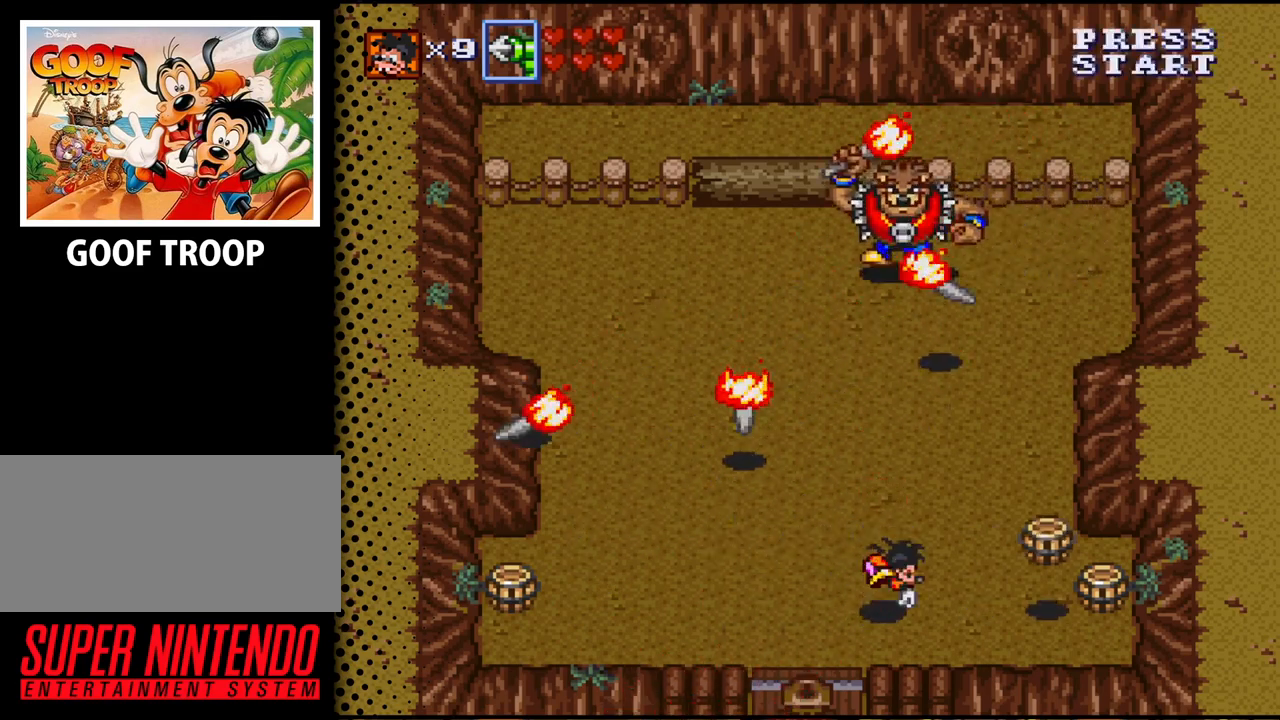
{"buttons": ["DPAD_LEFT"], "events": [[67, "B", "up"], [133, "DPAD_RIGHT", "up"], [200, "DPAD_LEFT", "down"], [333, "DPAD_DOWN", "down"], [333, "DPAD_UP", "up"], [400, "DPAD_DOWN", "up"]]}
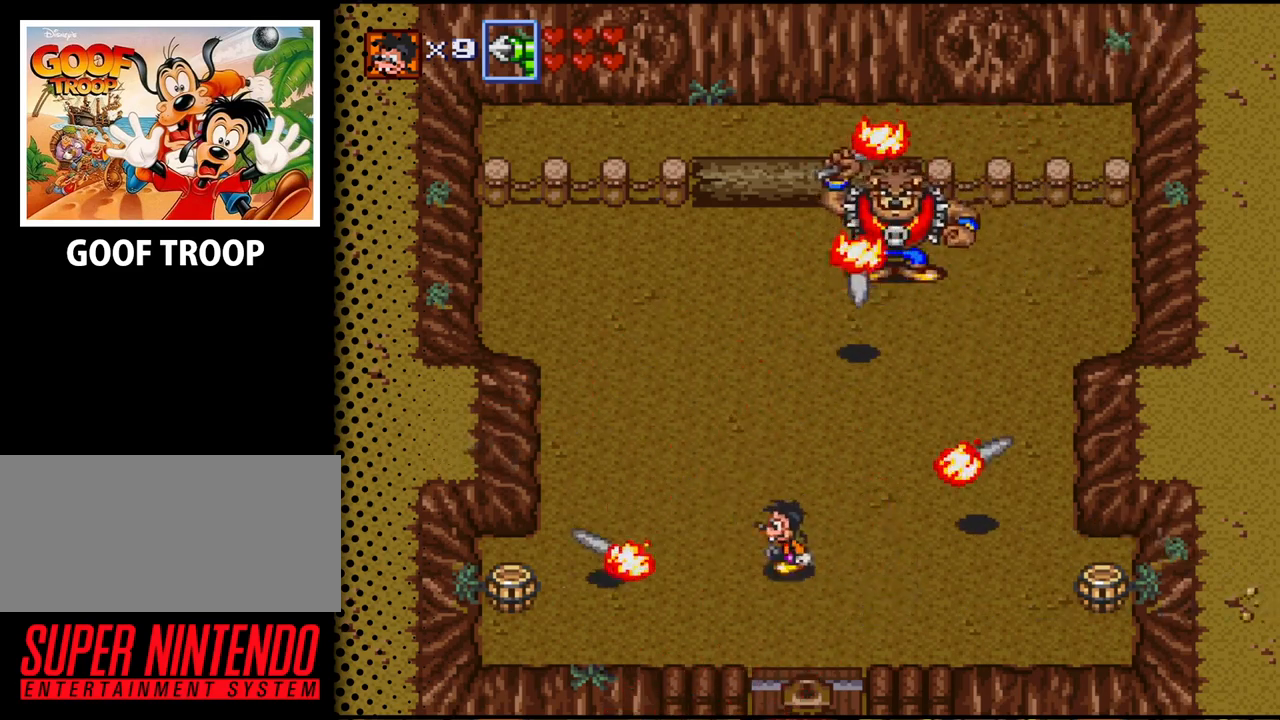
{"buttons": ["DPAD_LEFT"], "events": [[233, "DPAD_DOWN", "down"], [400, "DPAD_DOWN", "up"]]}
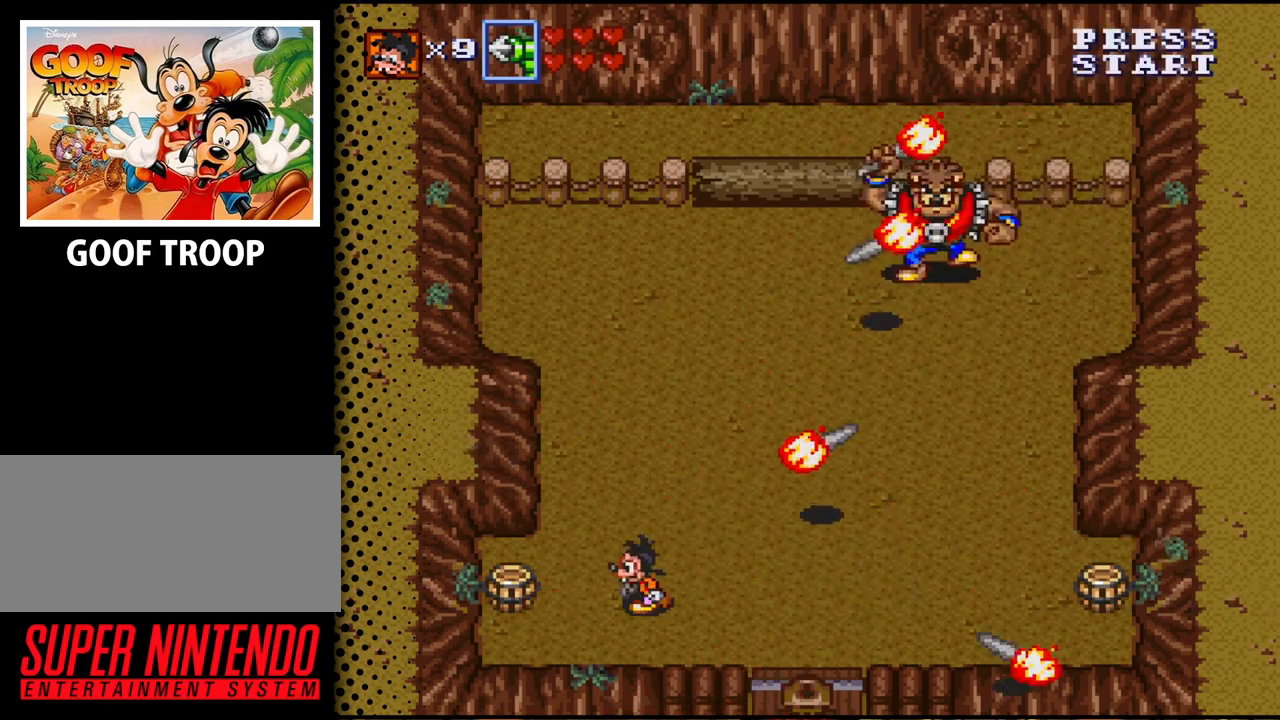
{"buttons": [], "events": [[300, "B", "down"], [400, "DPAD_LEFT", "up"], [500, "B", "up"]]}
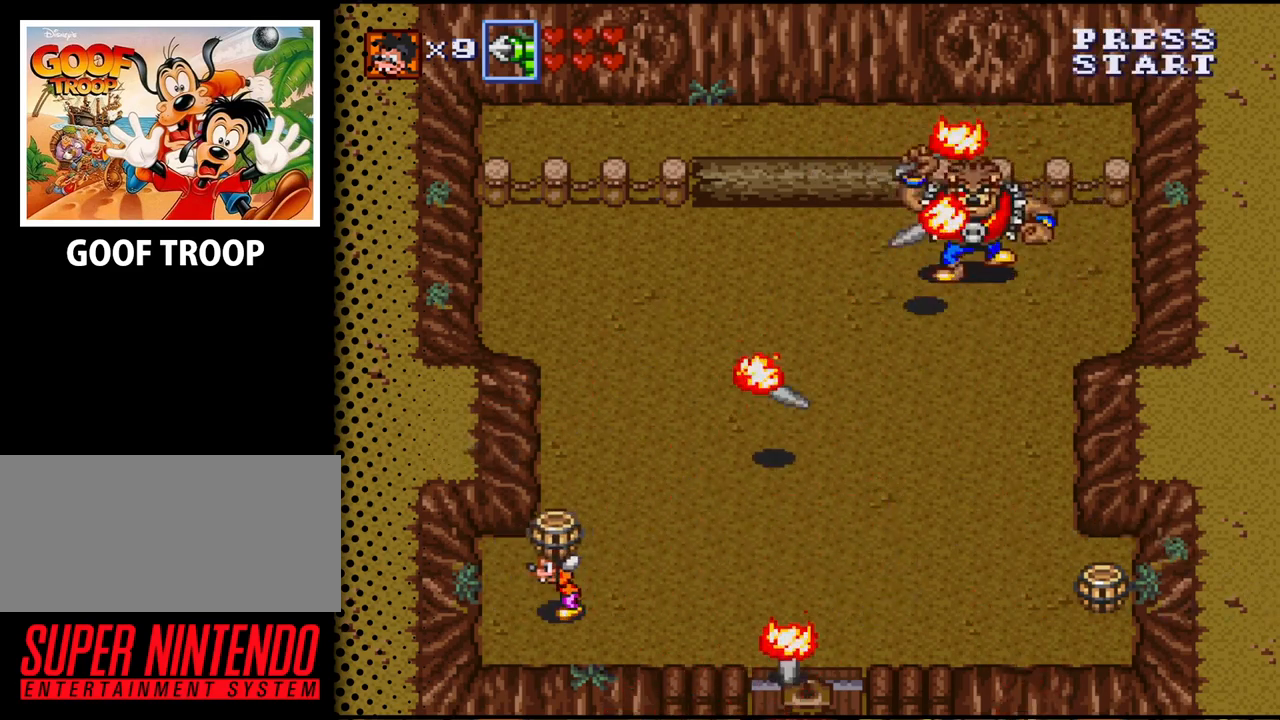
{"buttons": ["DPAD_UP", "DPAD_LEFT"], "events": [[33, "DPAD_DOWN", "down"], [133, "DPAD_DOWN", "up"], [167, "DPAD_LEFT", "down"], [167, "DPAD_UP", "down"], [200, "DPAD_LEFT", "up"], [300, "DPAD_LEFT", "down"]]}
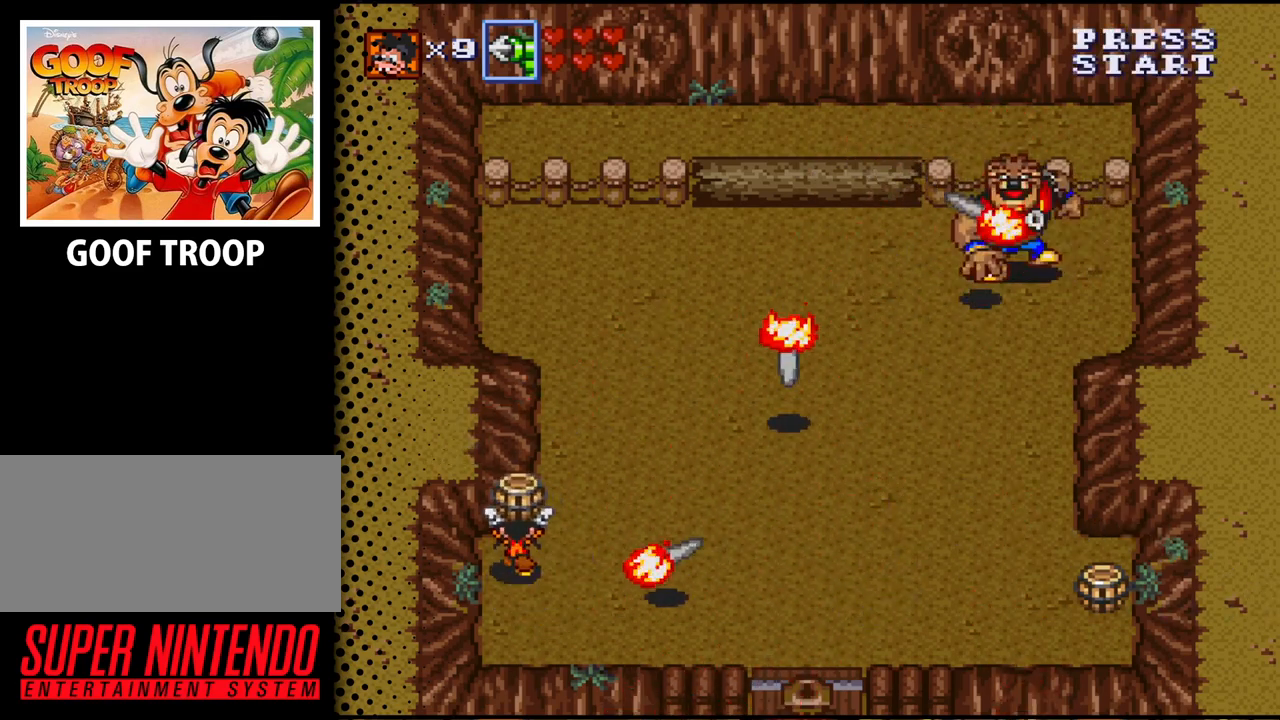
{"buttons": ["DPAD_LEFT"], "events": [[33, "DPAD_LEFT", "up"], [167, "DPAD_UP", "up"], [333, "DPAD_LEFT", "down"]]}
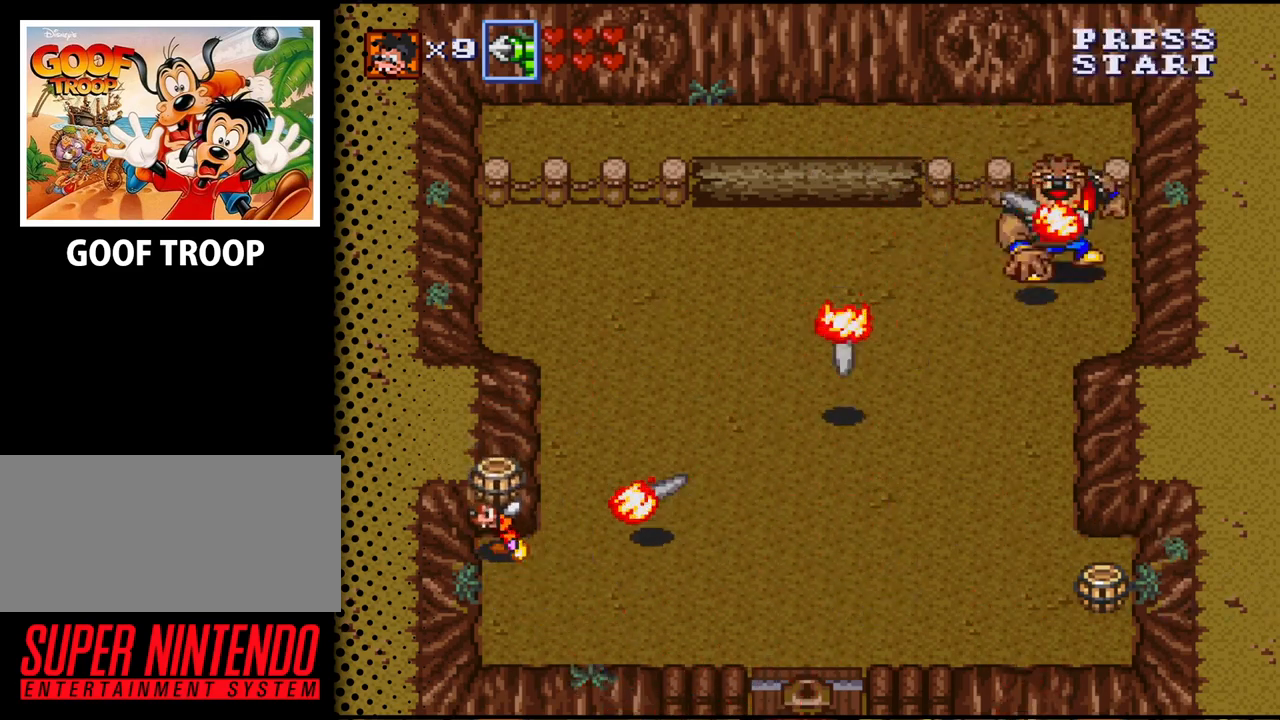
{"buttons": [], "events": [[67, "DPAD_UP", "down"], [100, "DPAD_UP", "up"], [200, "DPAD_LEFT", "up"]]}
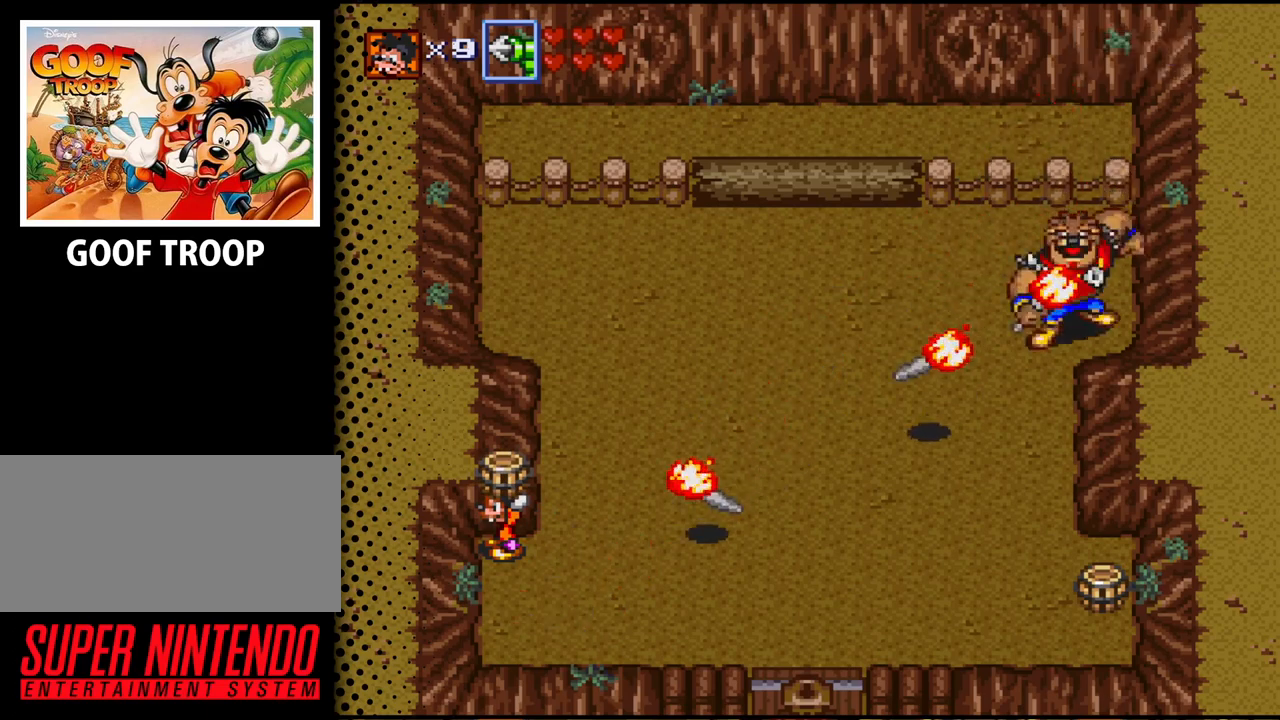
{"buttons": [], "events": []}
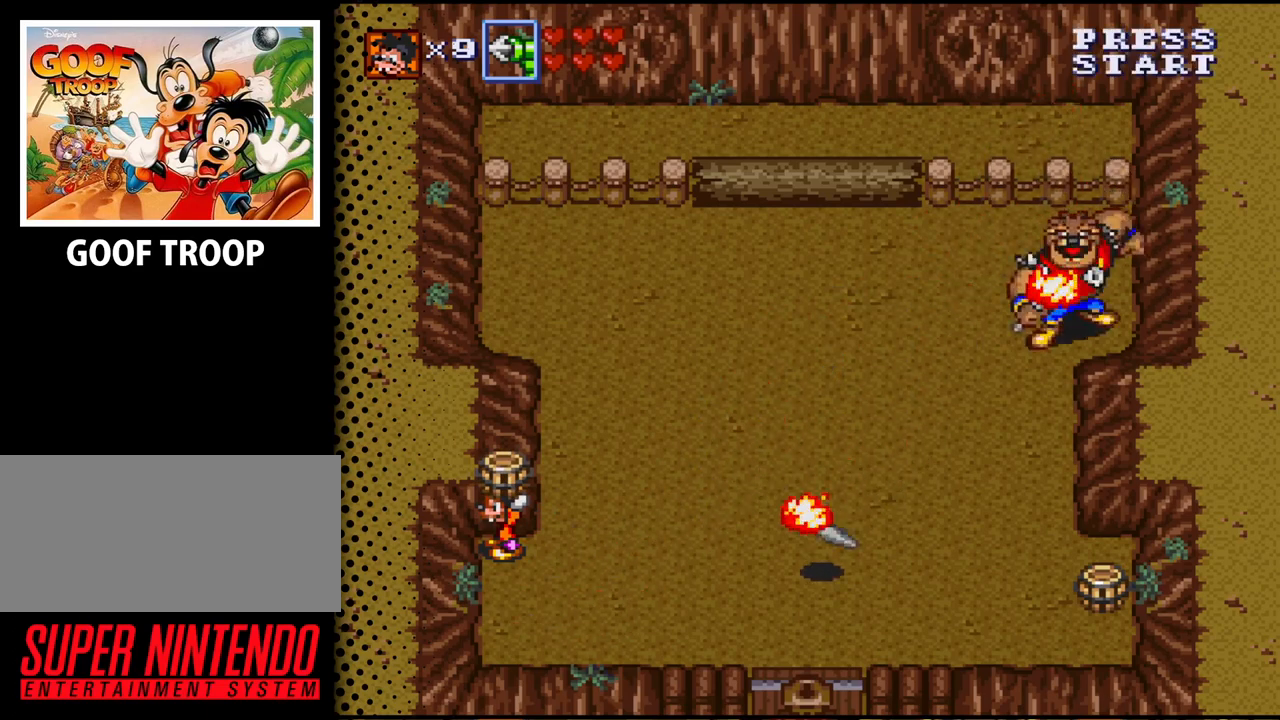
{"buttons": ["DPAD_DOWN", "DPAD_RIGHT"], "events": [[167, "DPAD_RIGHT", "down"], [267, "DPAD_DOWN", "down"]]}
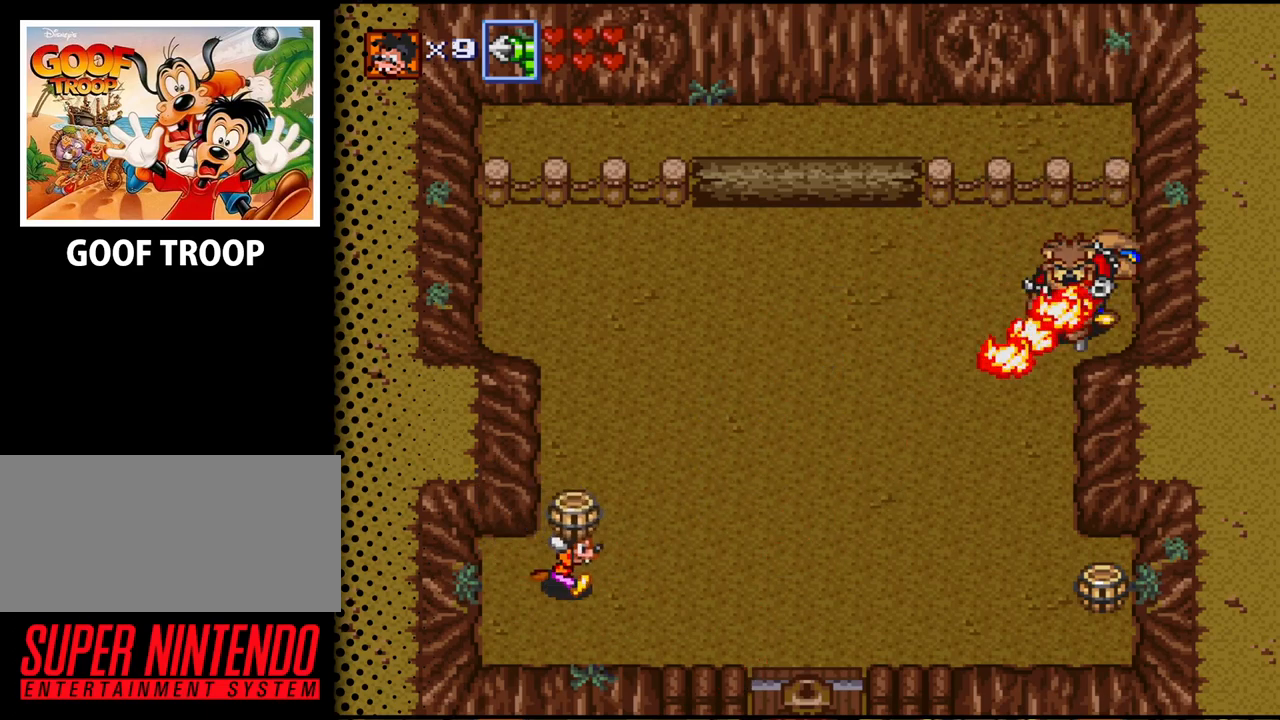
{"buttons": ["DPAD_DOWN", "DPAD_RIGHT"], "events": []}
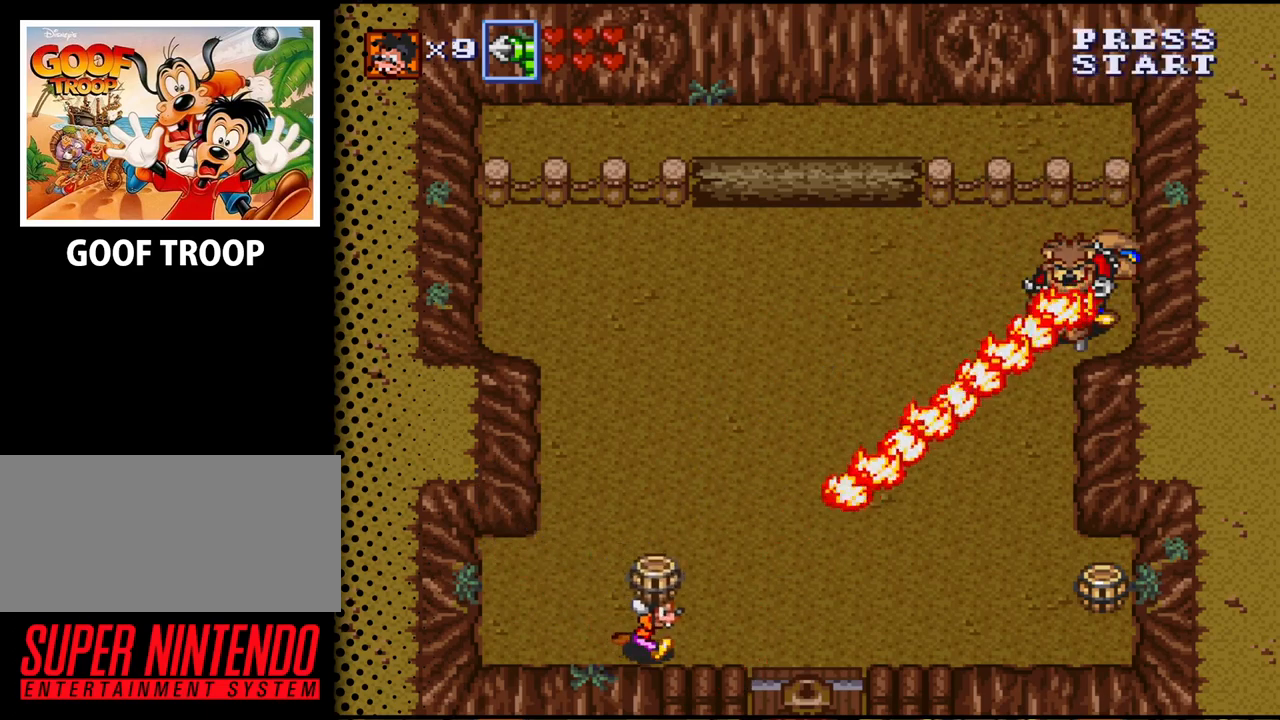
{"buttons": [], "events": [[167, "DPAD_DOWN", "up"], [333, "DPAD_RIGHT", "up"]]}
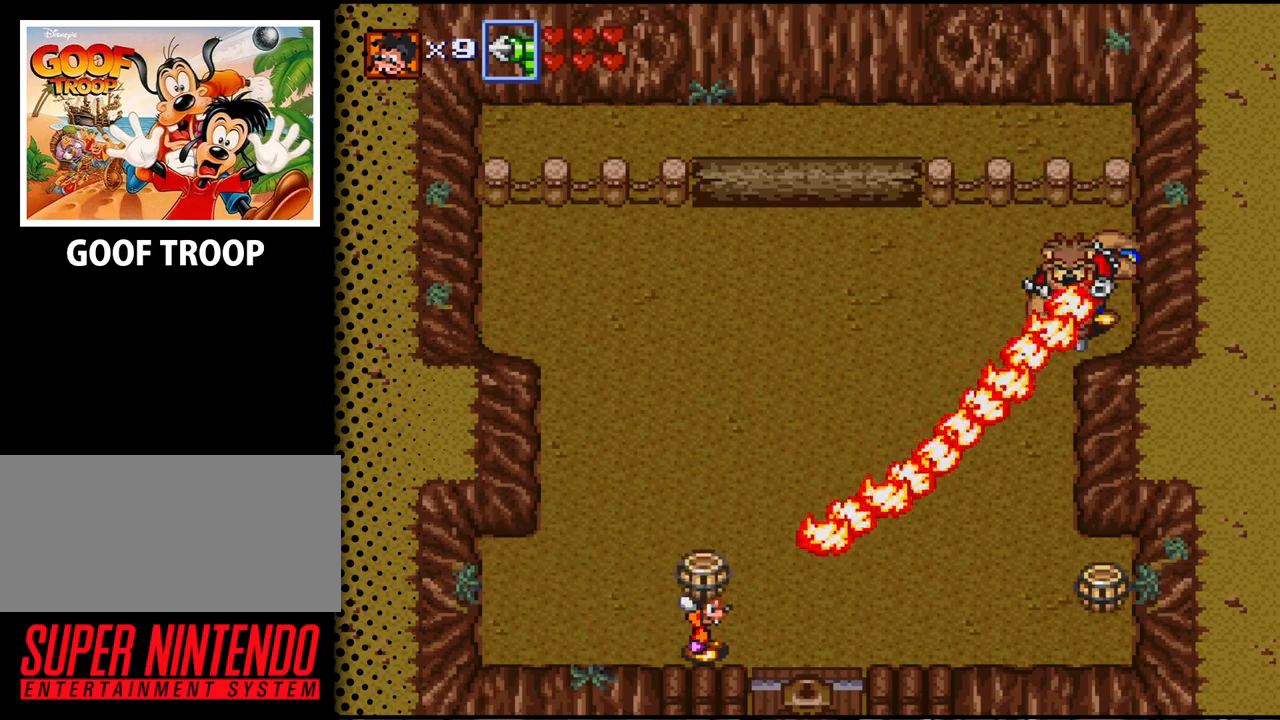
{"buttons": ["DPAD_RIGHT"], "events": [[200, "DPAD_RIGHT", "down"]]}
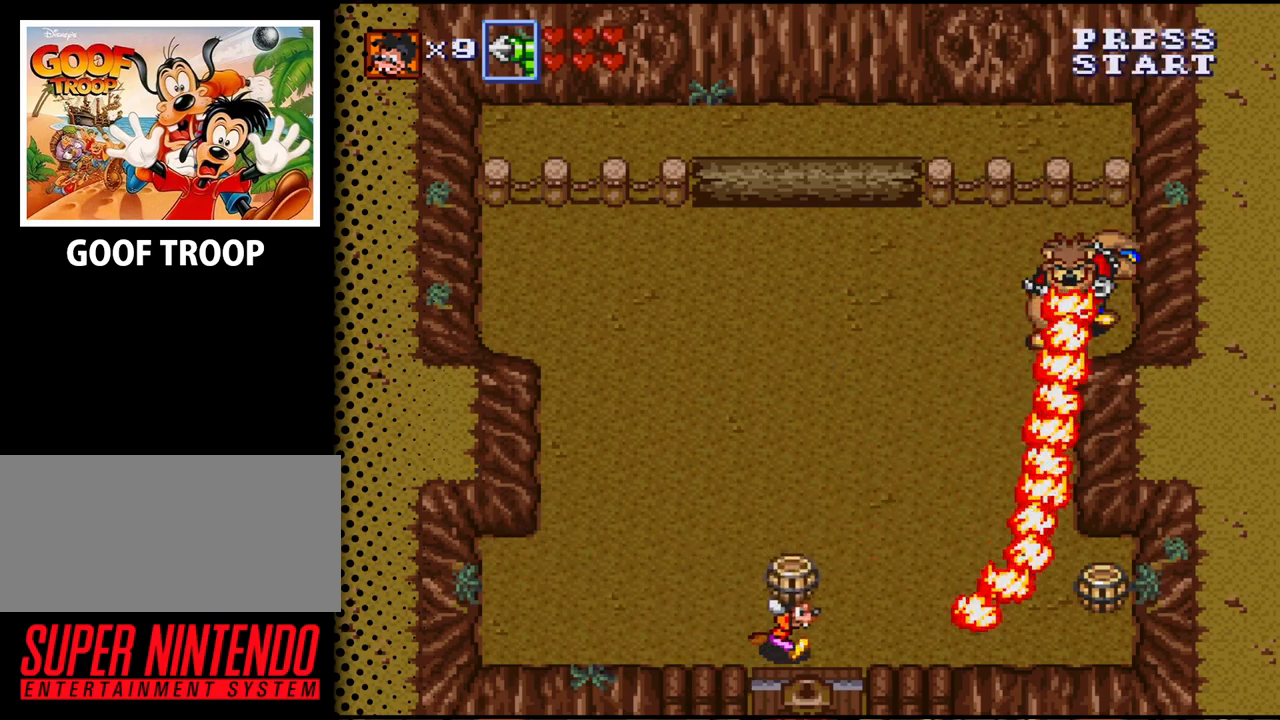
{"buttons": ["DPAD_DOWN"], "events": [[467, "DPAD_RIGHT", "up"], [500, "DPAD_DOWN", "down"]]}
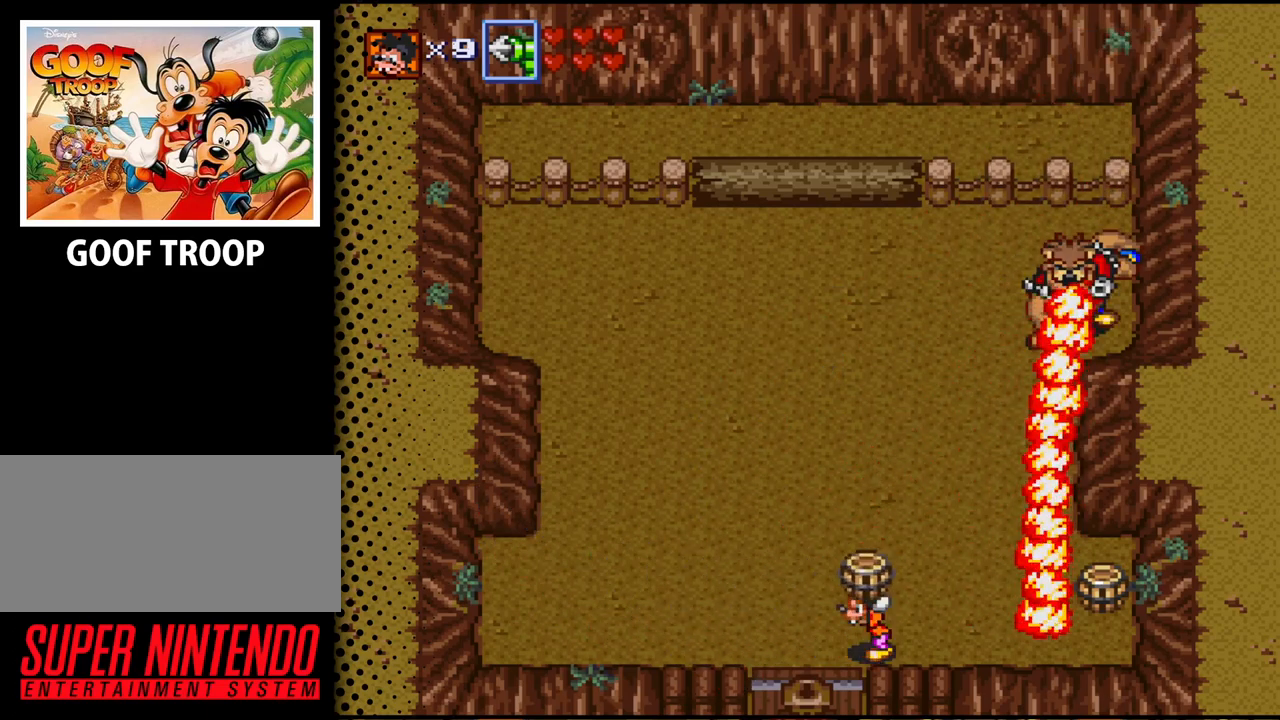
{"buttons": [], "events": [[33, "DPAD_DOWN", "up"], [33, "DPAD_LEFT", "down"], [333, "DPAD_LEFT", "up"]]}
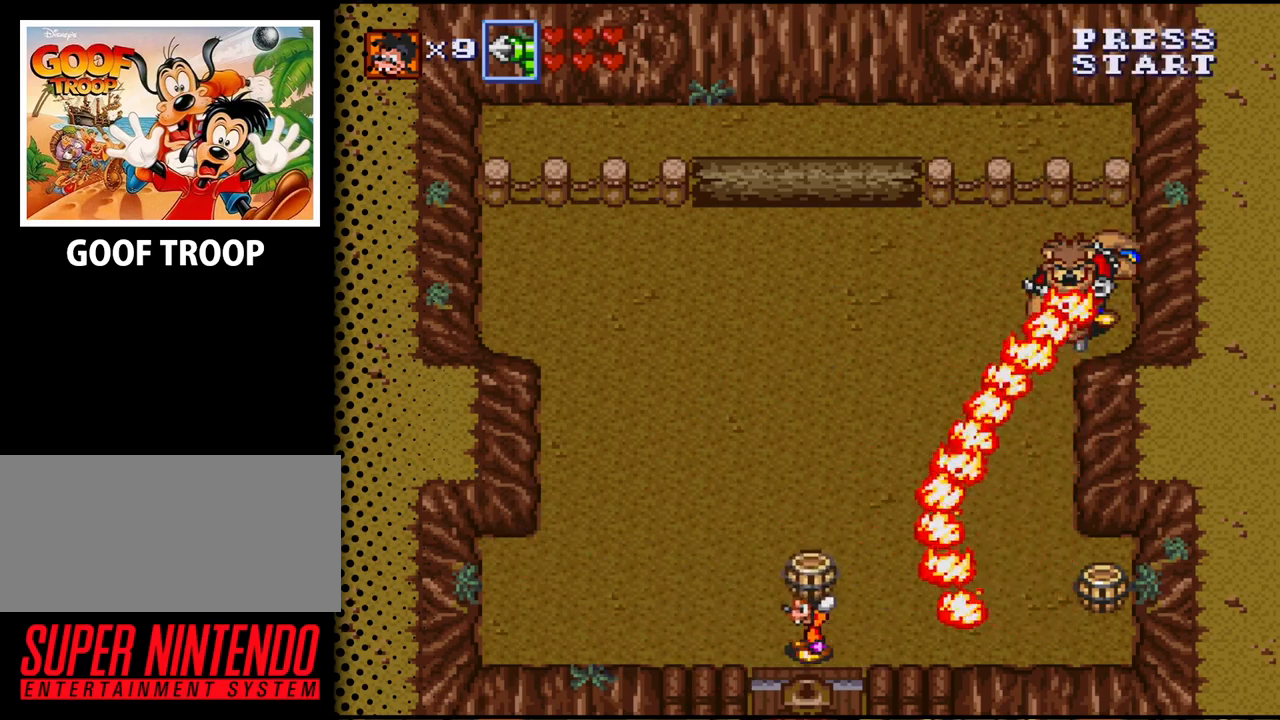
{"buttons": [], "events": []}
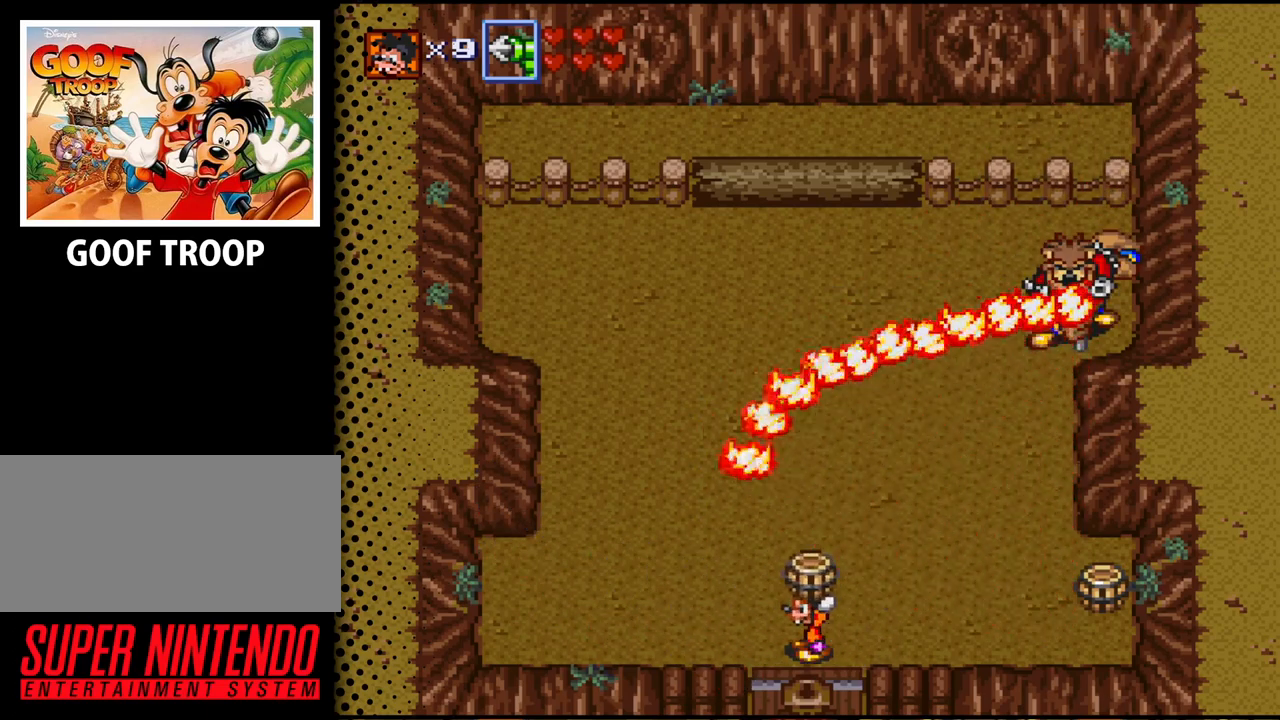
{"buttons": [], "events": []}